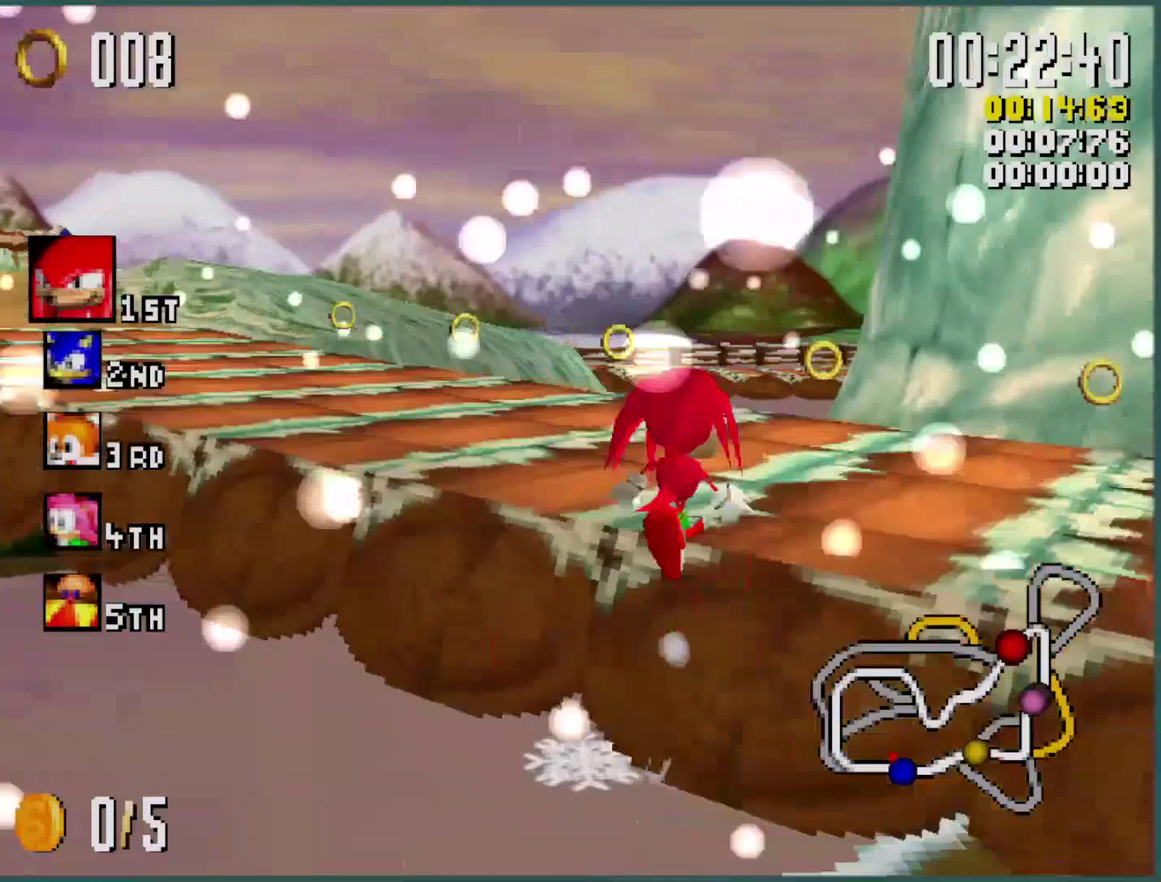
Gameplay with a controller (Xbox layout); each line is a JSON object with the inputs held at the frame after it. "events" lists button and stick changes between this image and that frame as [ms after this image, input, new state], when the widget could be followed in between. Not read: R3 right_stick.
{"buttons": ["Y"], "left_stick": "right", "events": [[366, "L1", "up"], [400, "R1", "down"], [500, "R1", "up"]]}
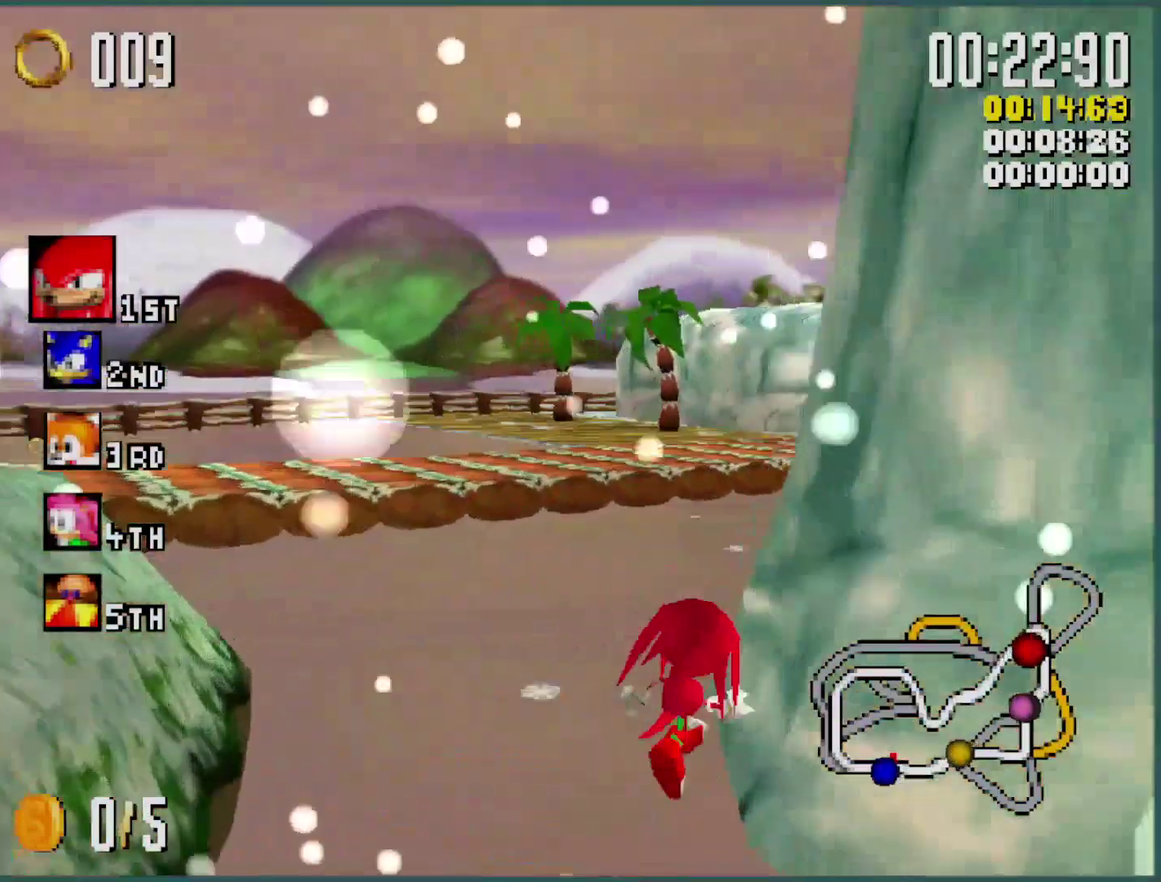
{"buttons": [], "left_stick": "center", "events": [[66, "R1", "down"], [233, "R1", "up"], [266, "Y", "up"], [266, "left_stick", "center"], [333, "START", "down"], [400, "left_stick", "down"], [433, "START", "up"], [466, "left_stick", "center"]]}
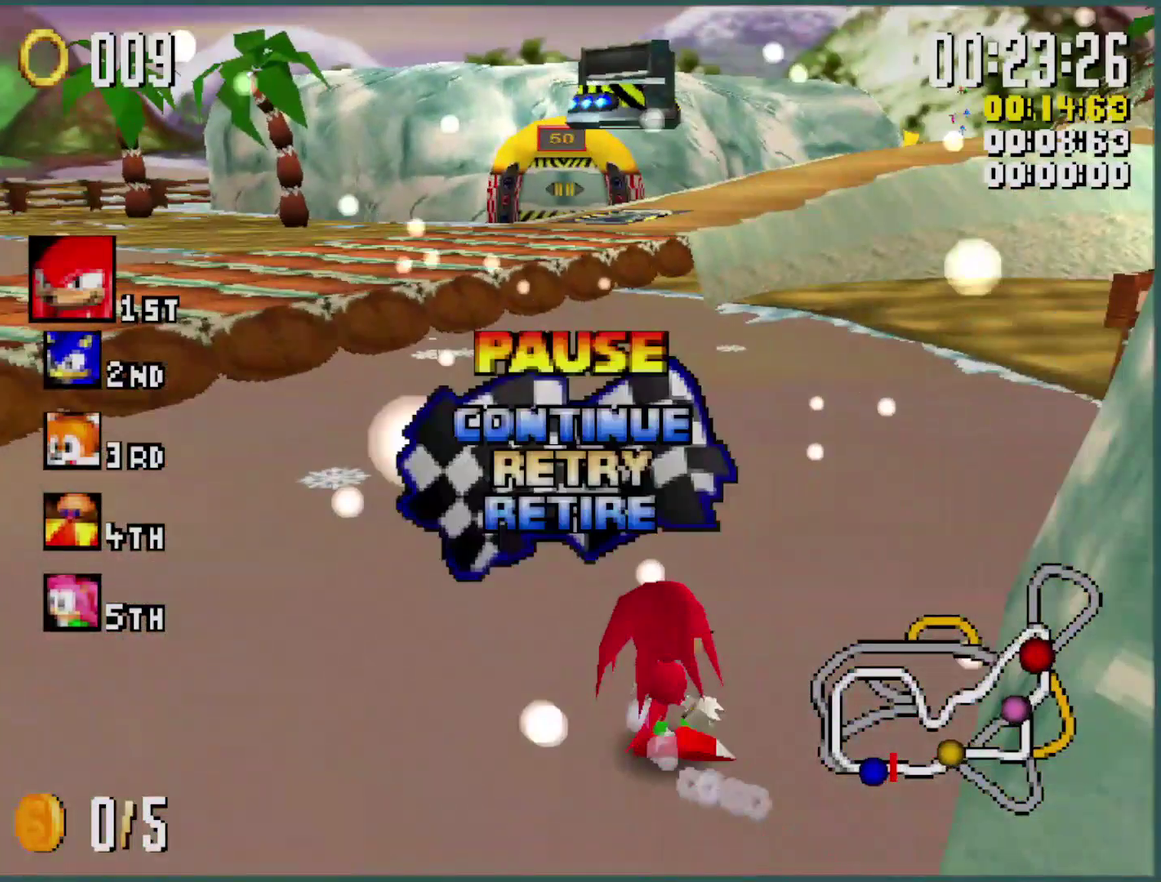
{"buttons": ["B"], "left_stick": "center", "events": [[33, "left_stick", "down"], [66, "START", "down"], [100, "left_stick", "center"], [200, "START", "up"], [366, "B", "down"]]}
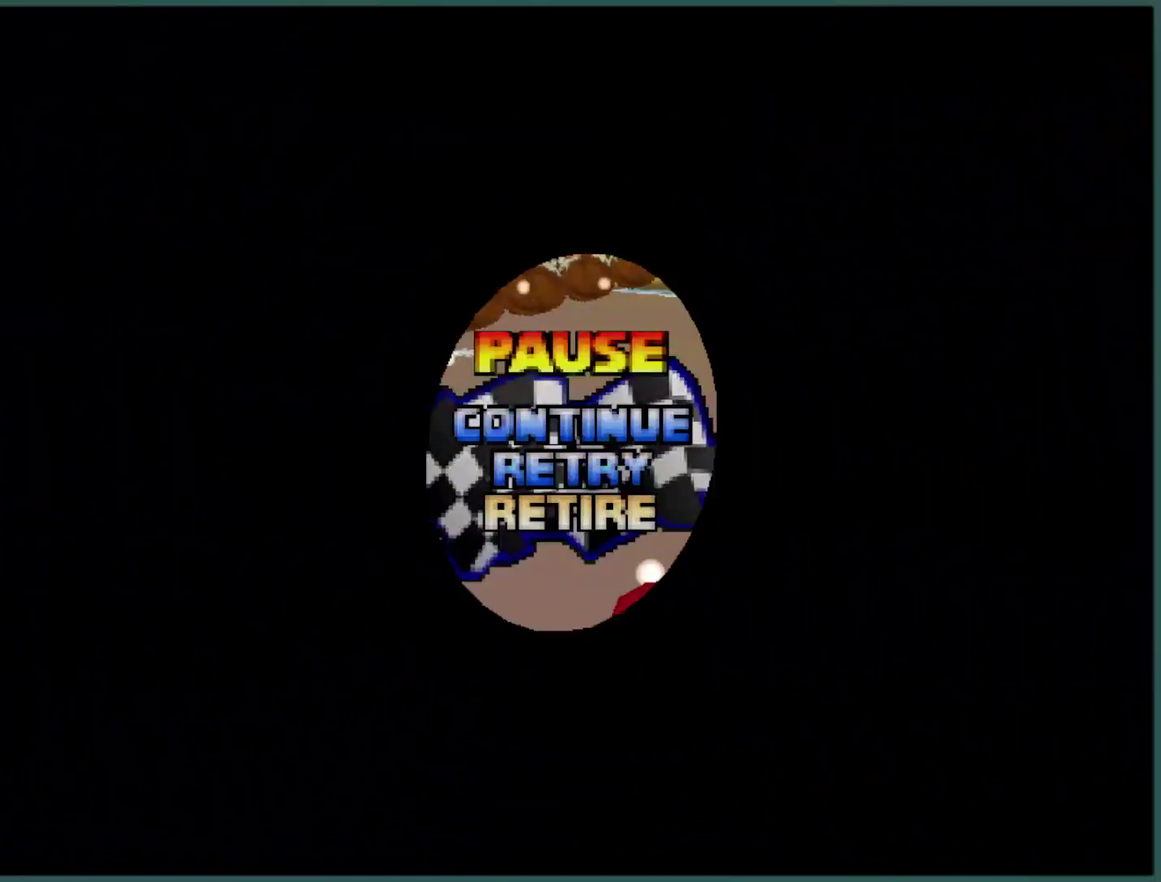
{"buttons": ["B"], "left_stick": "center", "events": []}
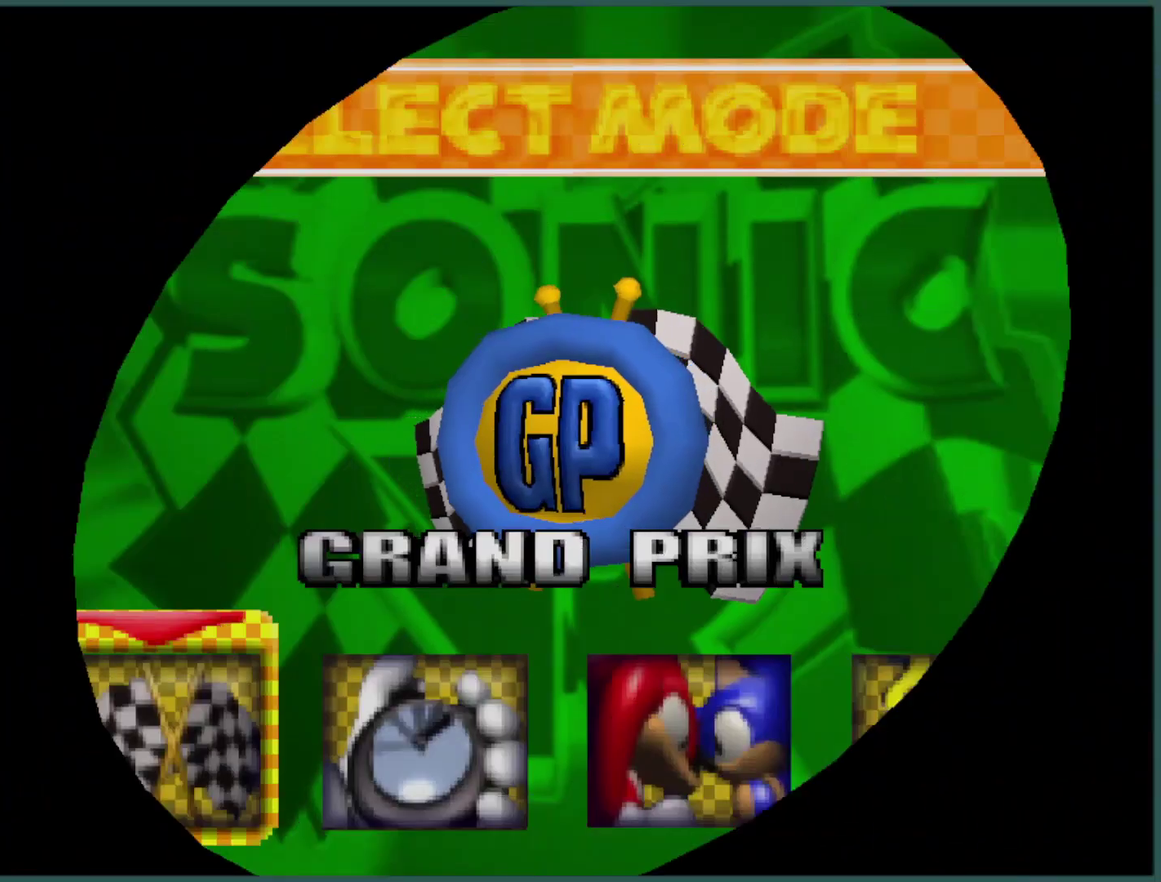
{"buttons": ["B"], "left_stick": "center", "events": []}
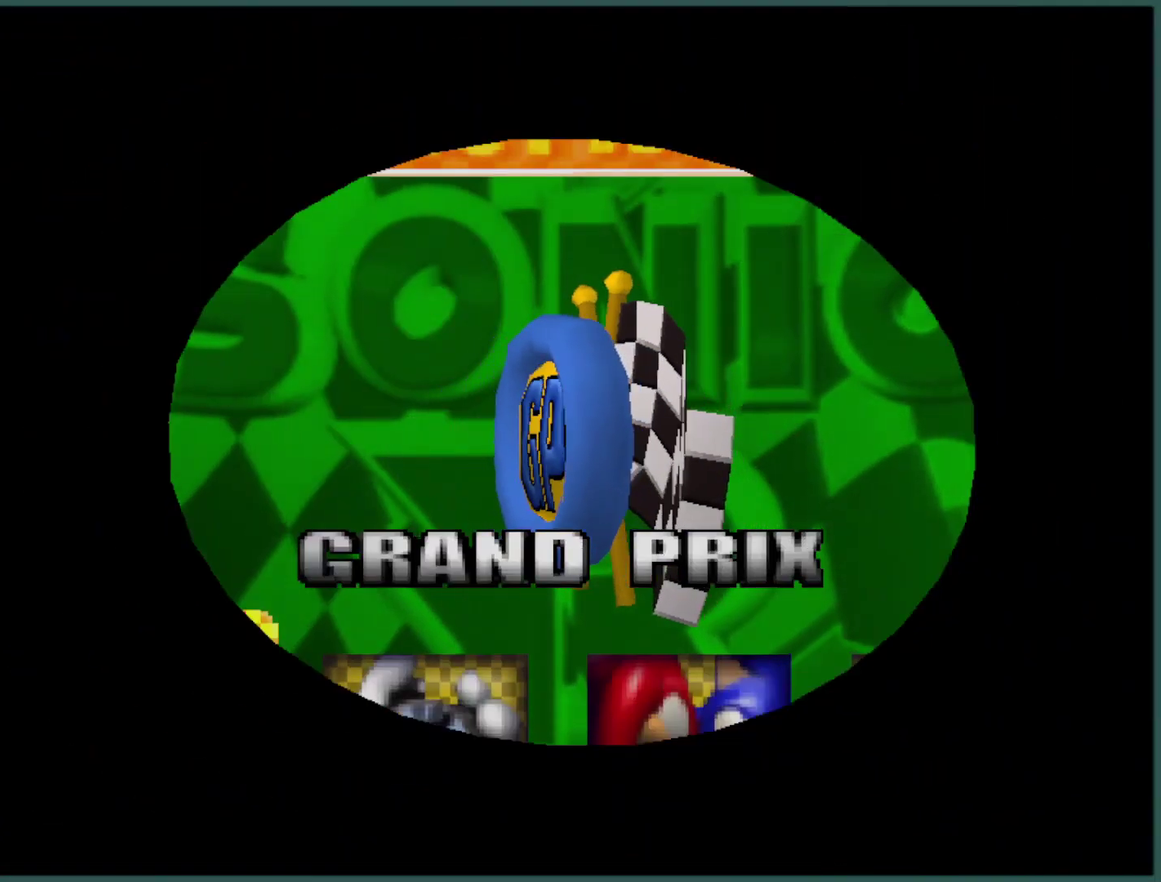
{"buttons": ["B"], "left_stick": "center", "events": []}
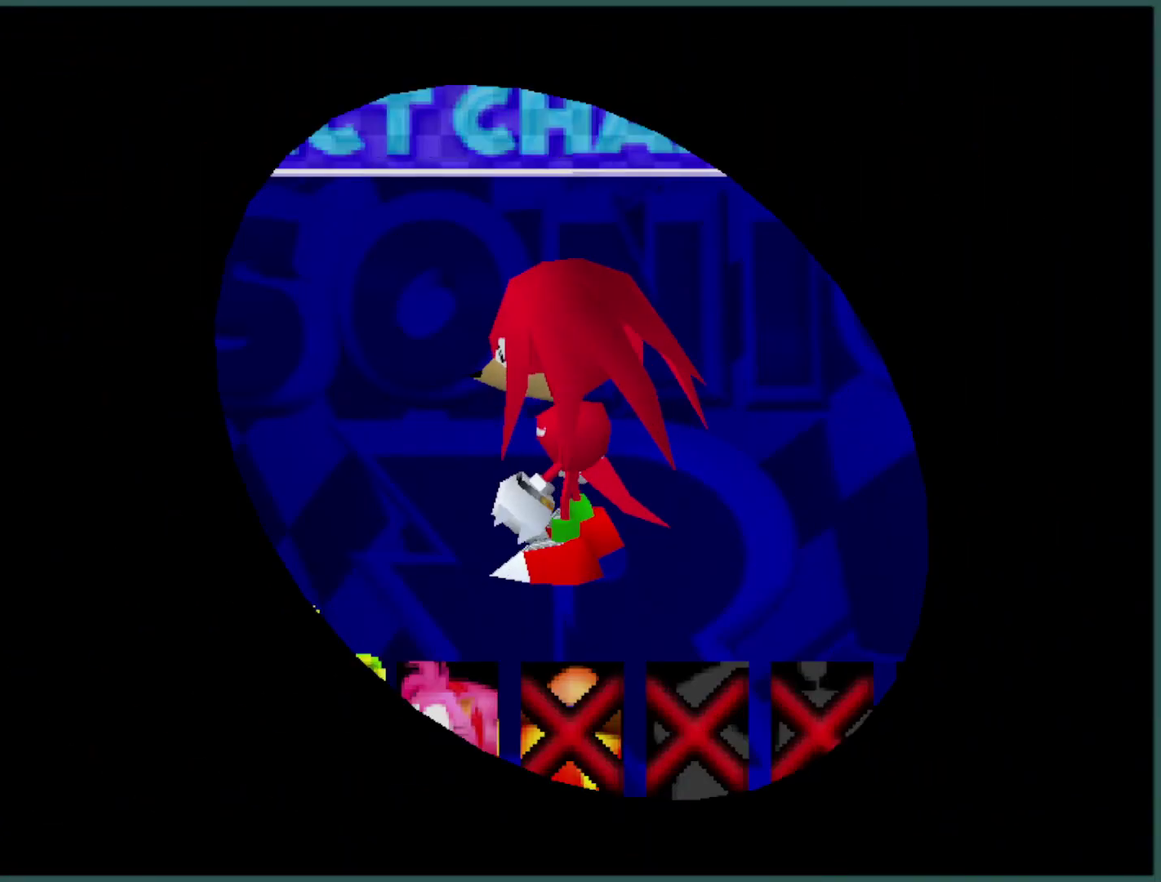
{"buttons": ["B"], "left_stick": "left", "events": [[333, "left_stick", "left"]]}
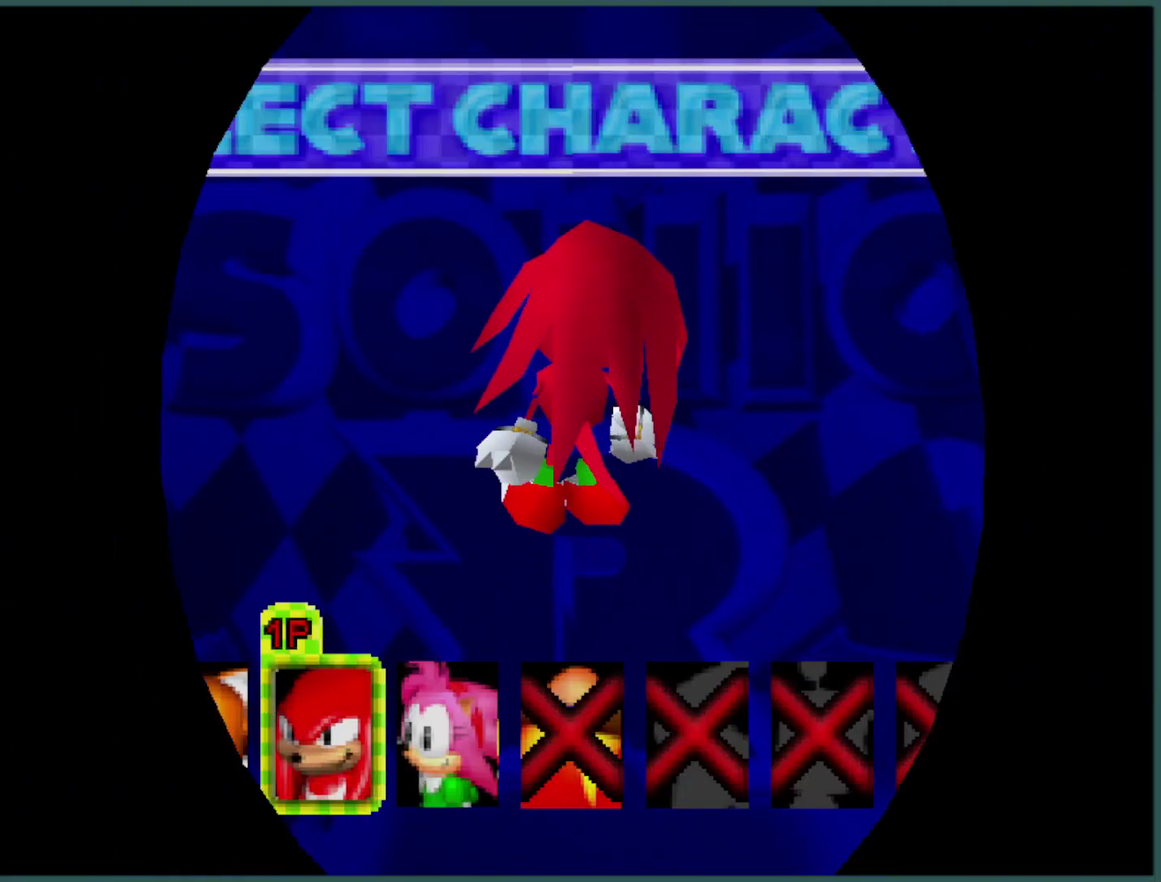
{"buttons": ["B"], "left_stick": "left", "events": []}
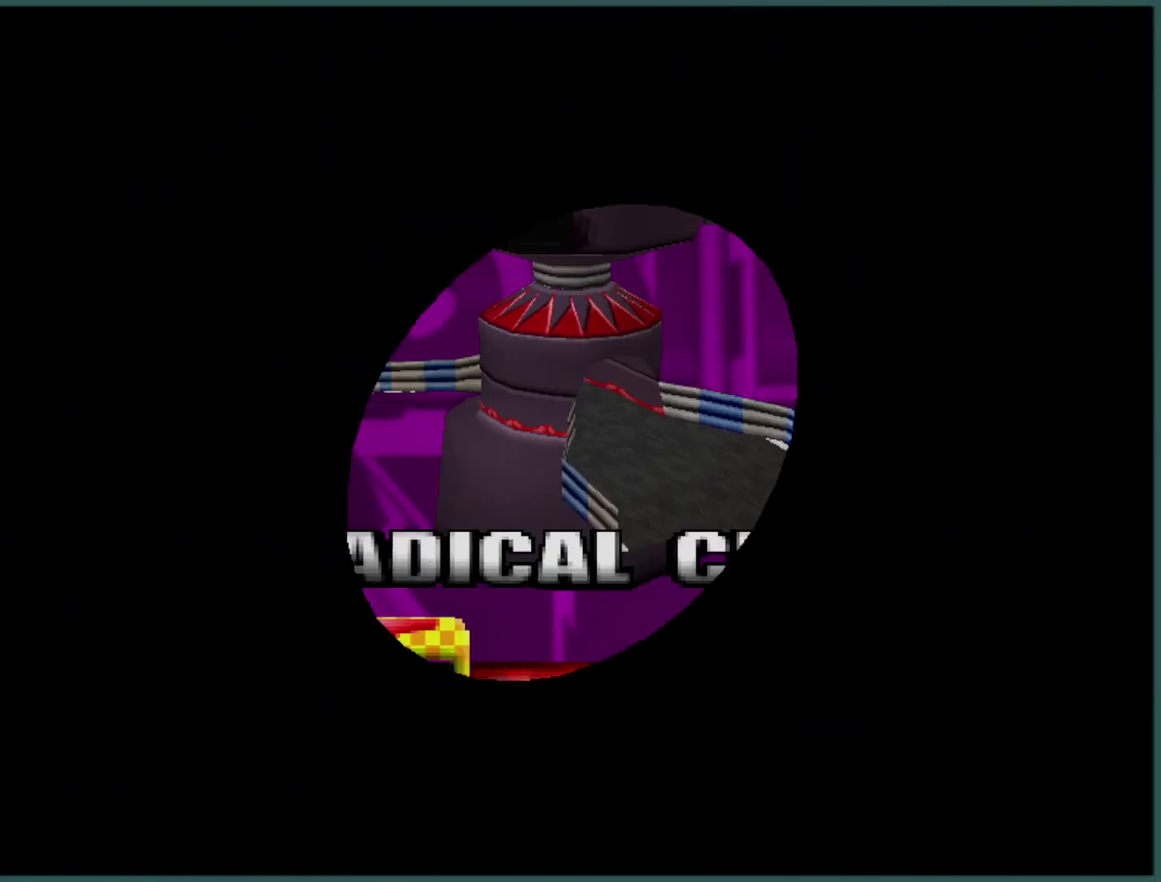
{"buttons": [], "left_stick": "left", "events": [[500, "B", "up"]]}
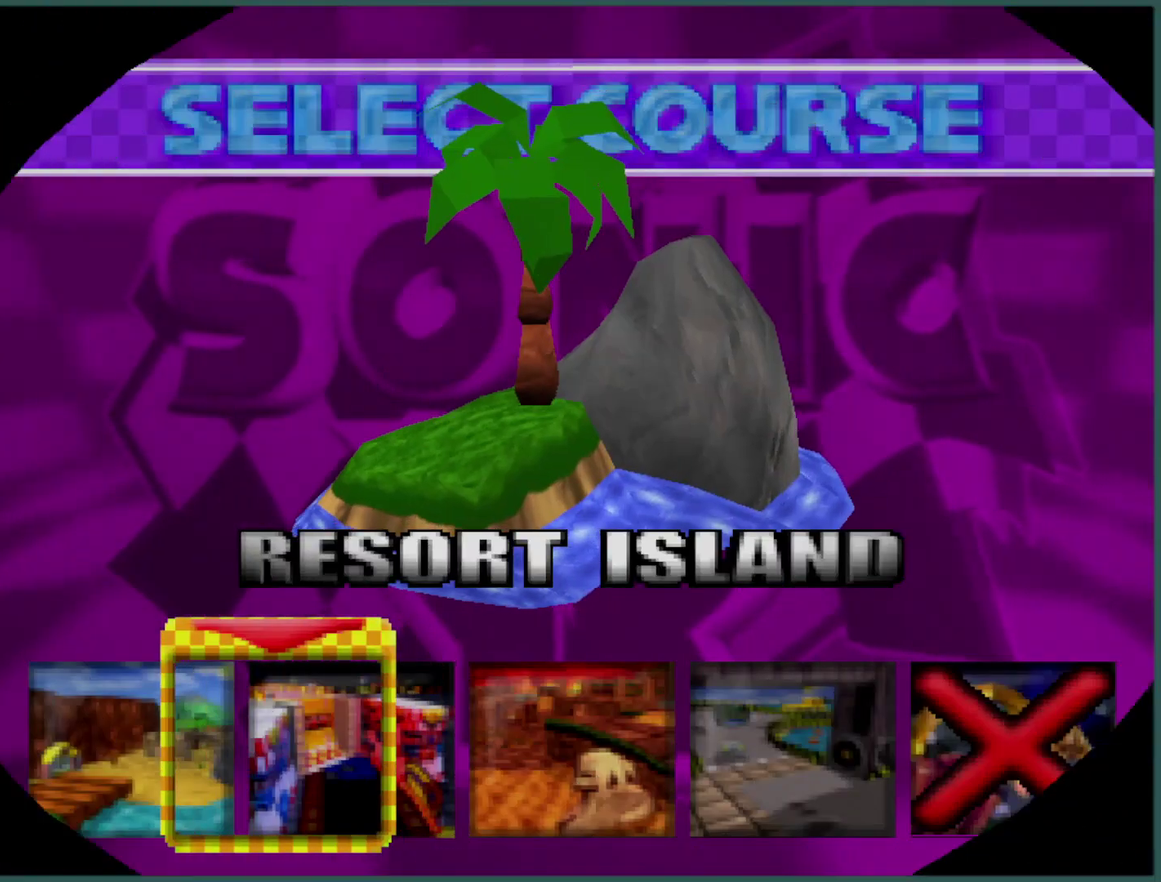
{"buttons": [], "left_stick": "center", "events": [[66, "left_stick", "center"]]}
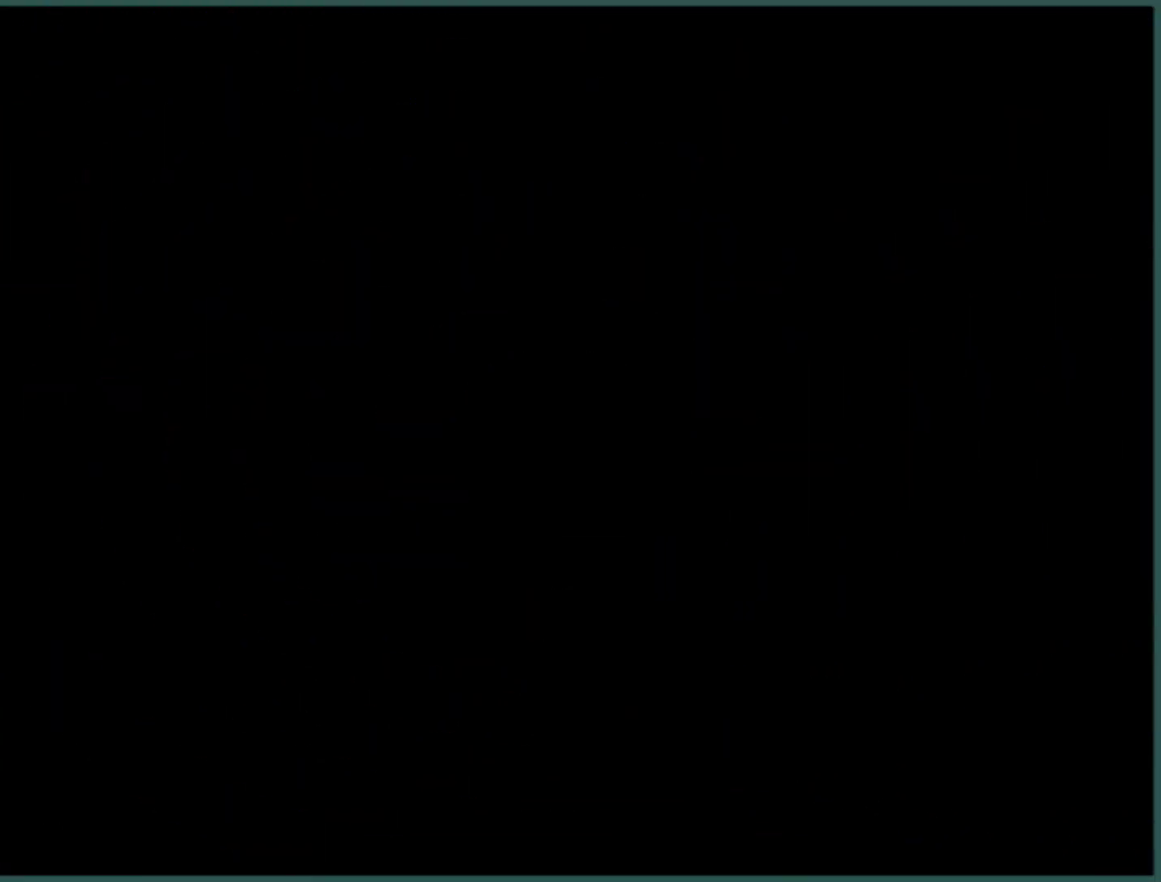
{"buttons": [], "left_stick": "center", "events": []}
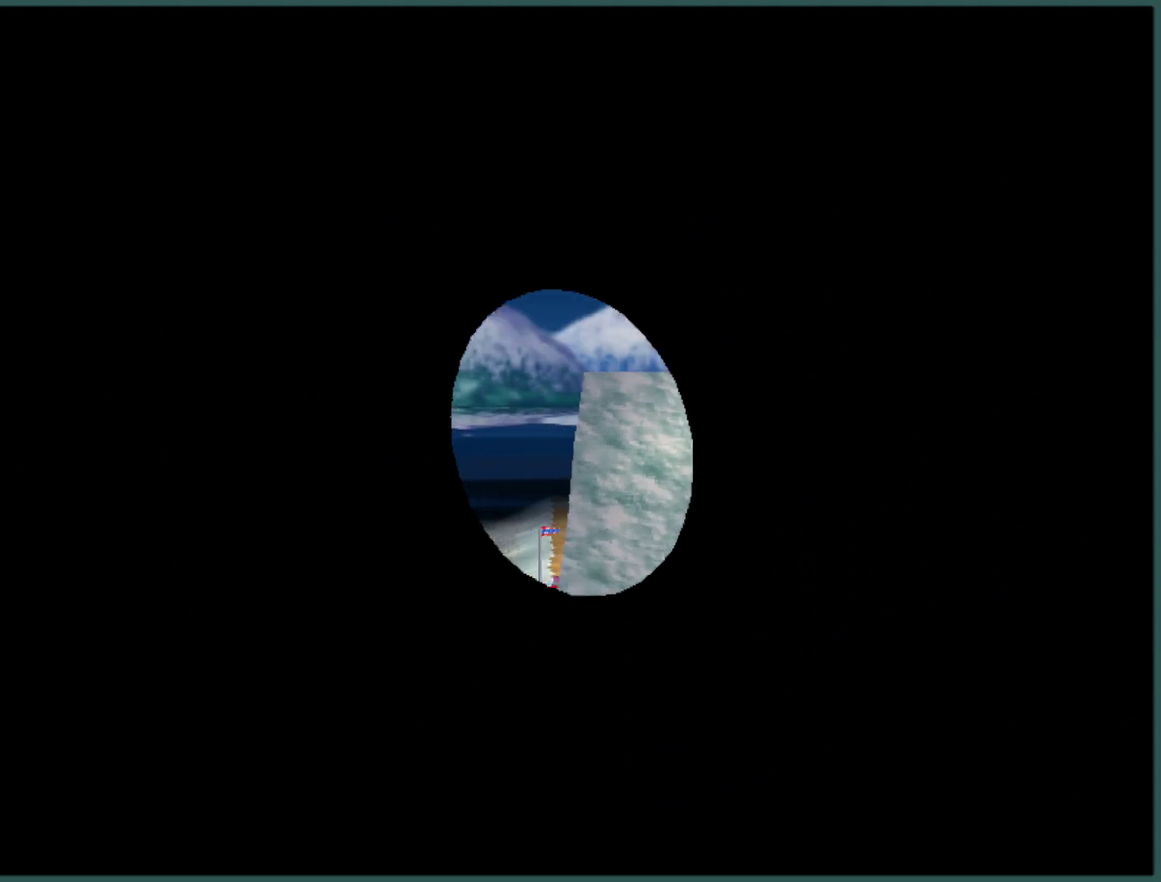
{"buttons": [], "left_stick": "center", "events": []}
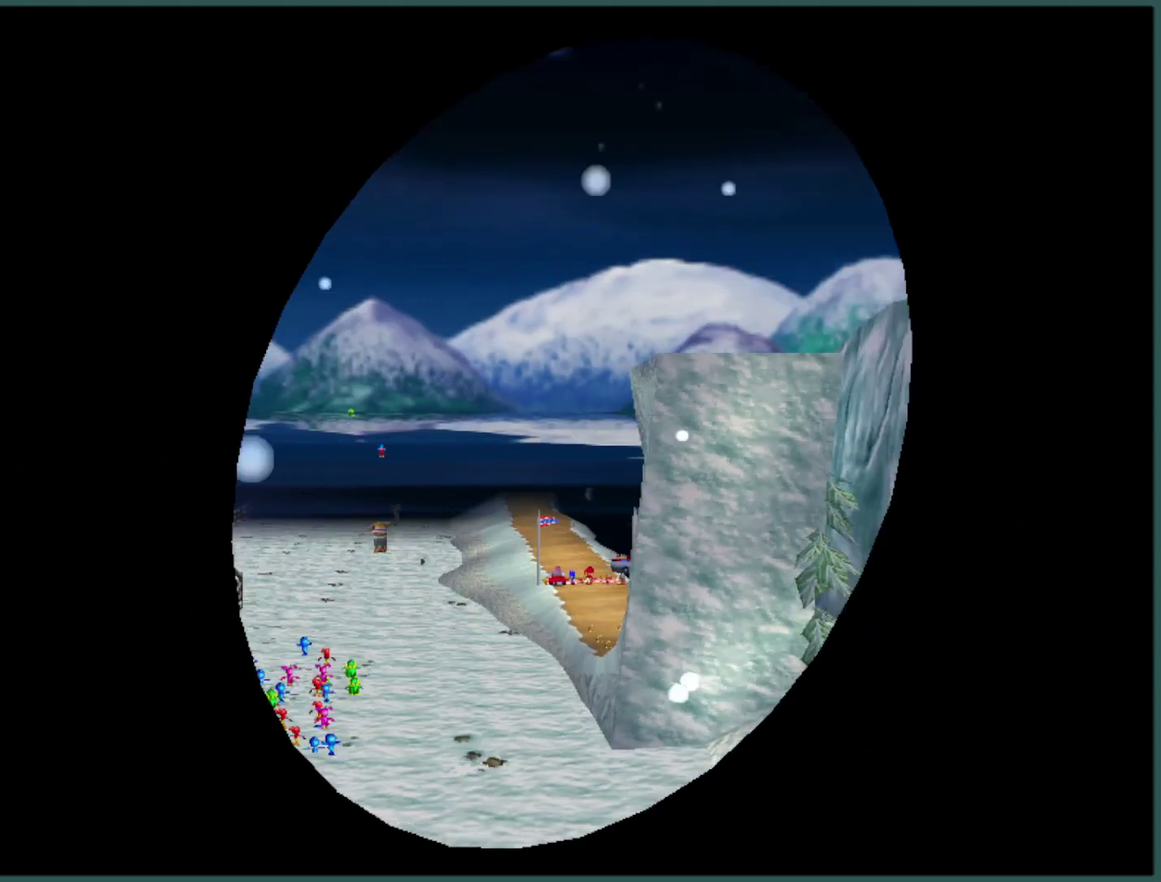
{"buttons": [], "left_stick": "center", "events": []}
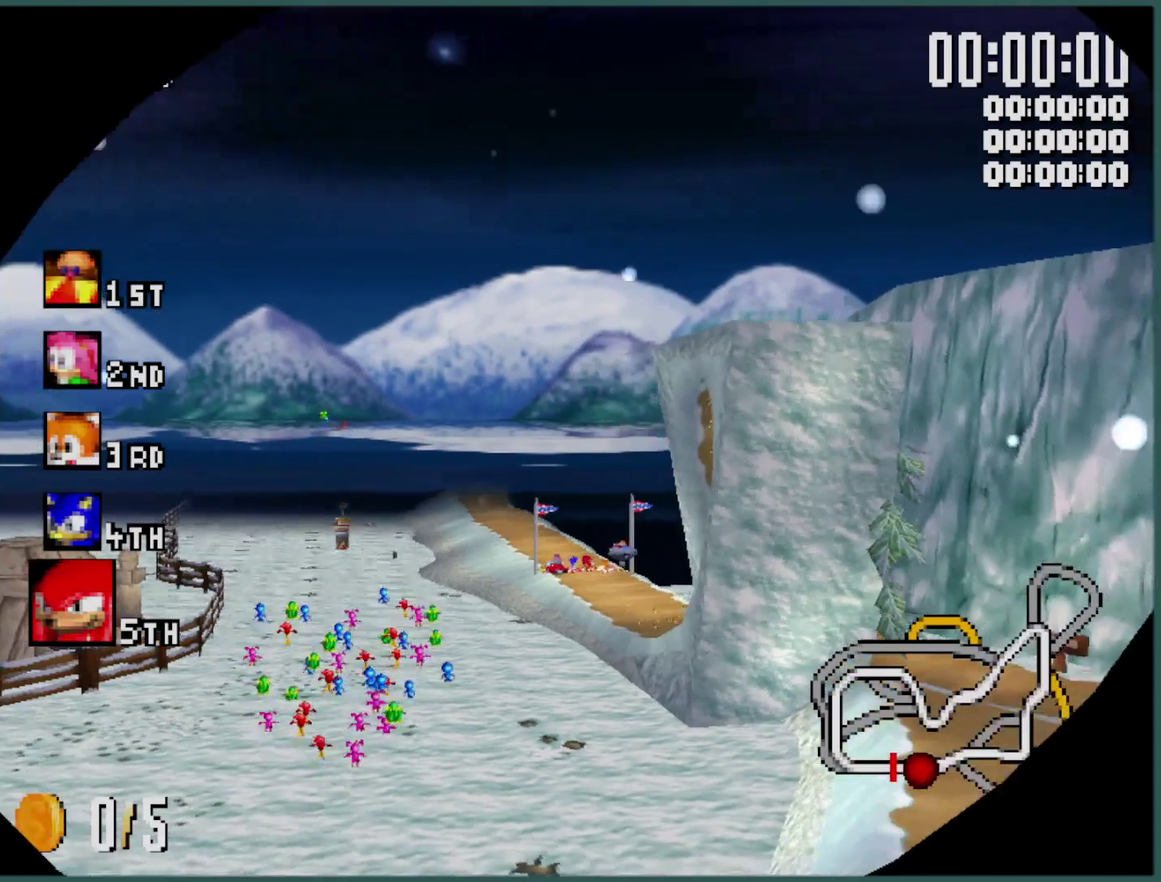
{"buttons": [], "left_stick": "center", "events": []}
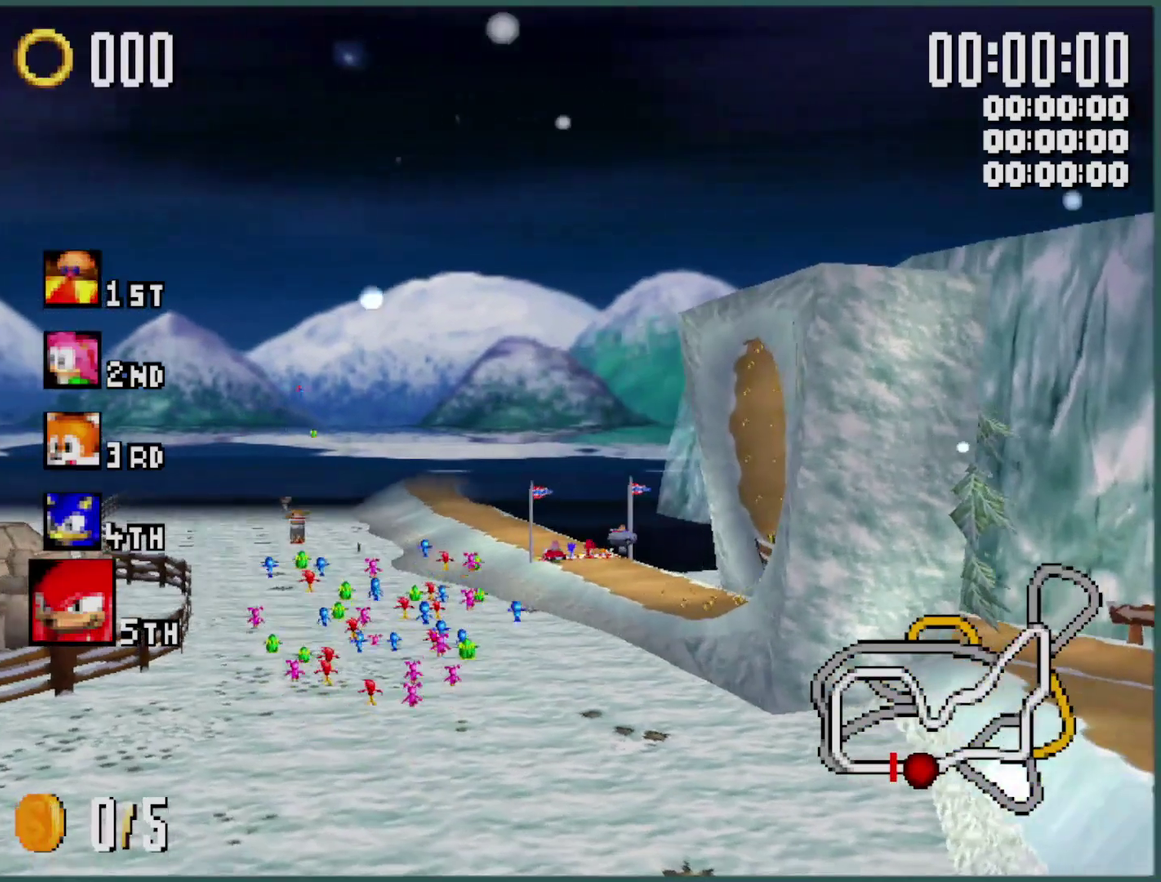
{"buttons": [], "left_stick": "center", "events": []}
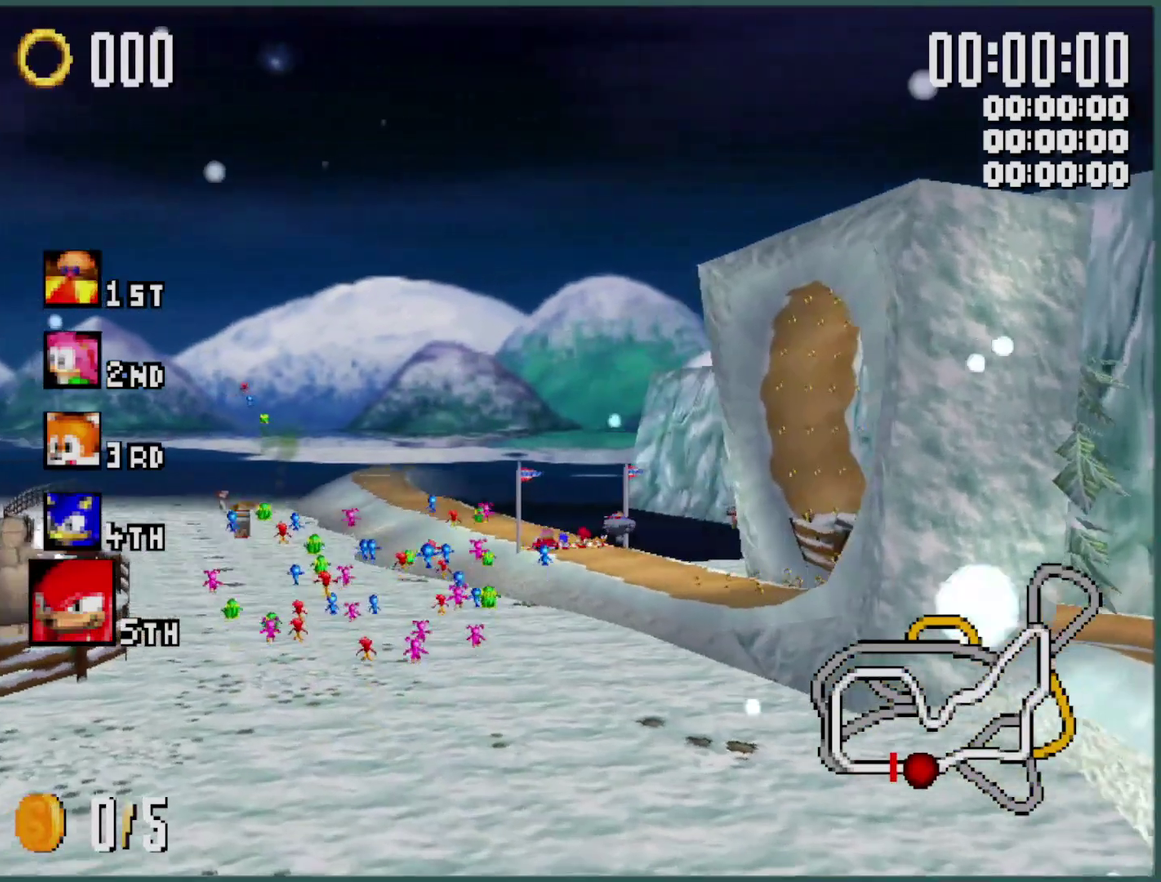
{"buttons": [], "left_stick": "down", "events": [[166, "left_stick", "down-left"], [266, "left_stick", "down"]]}
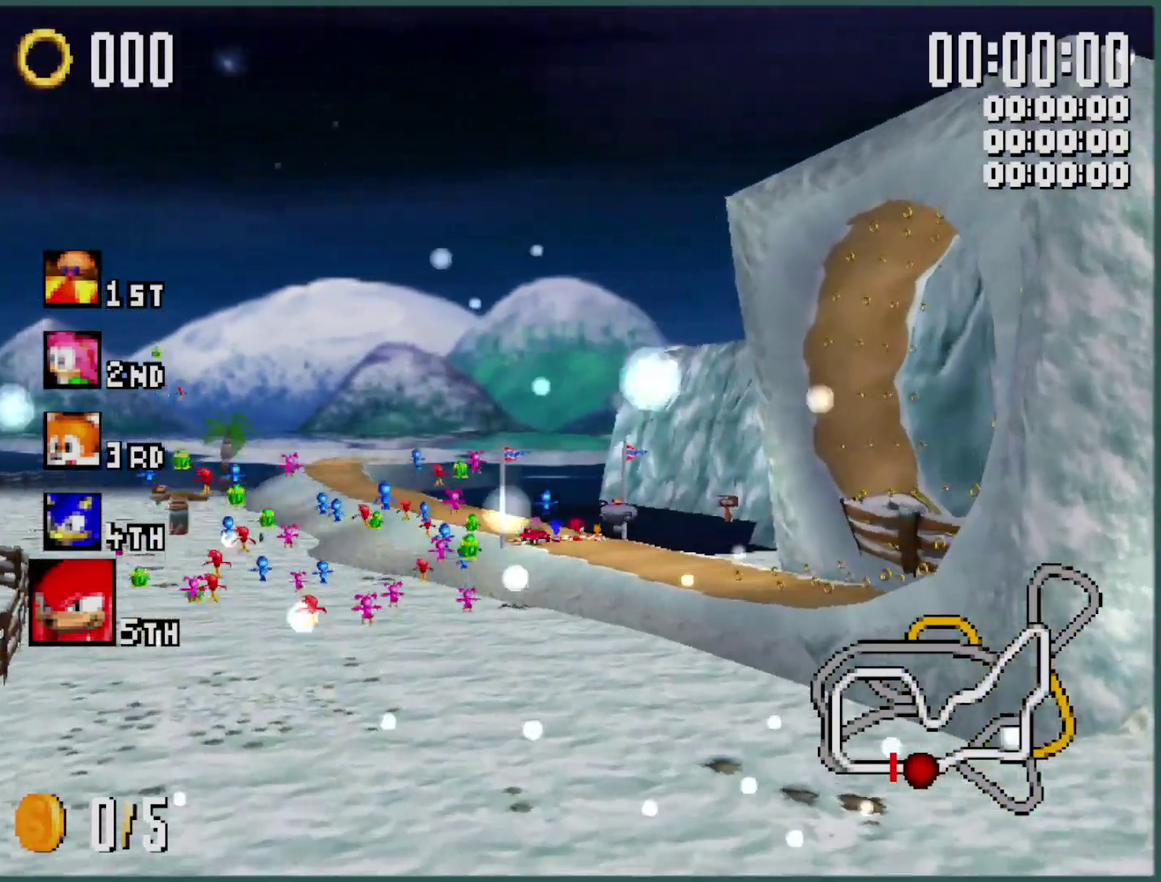
{"buttons": [], "left_stick": "down", "events": []}
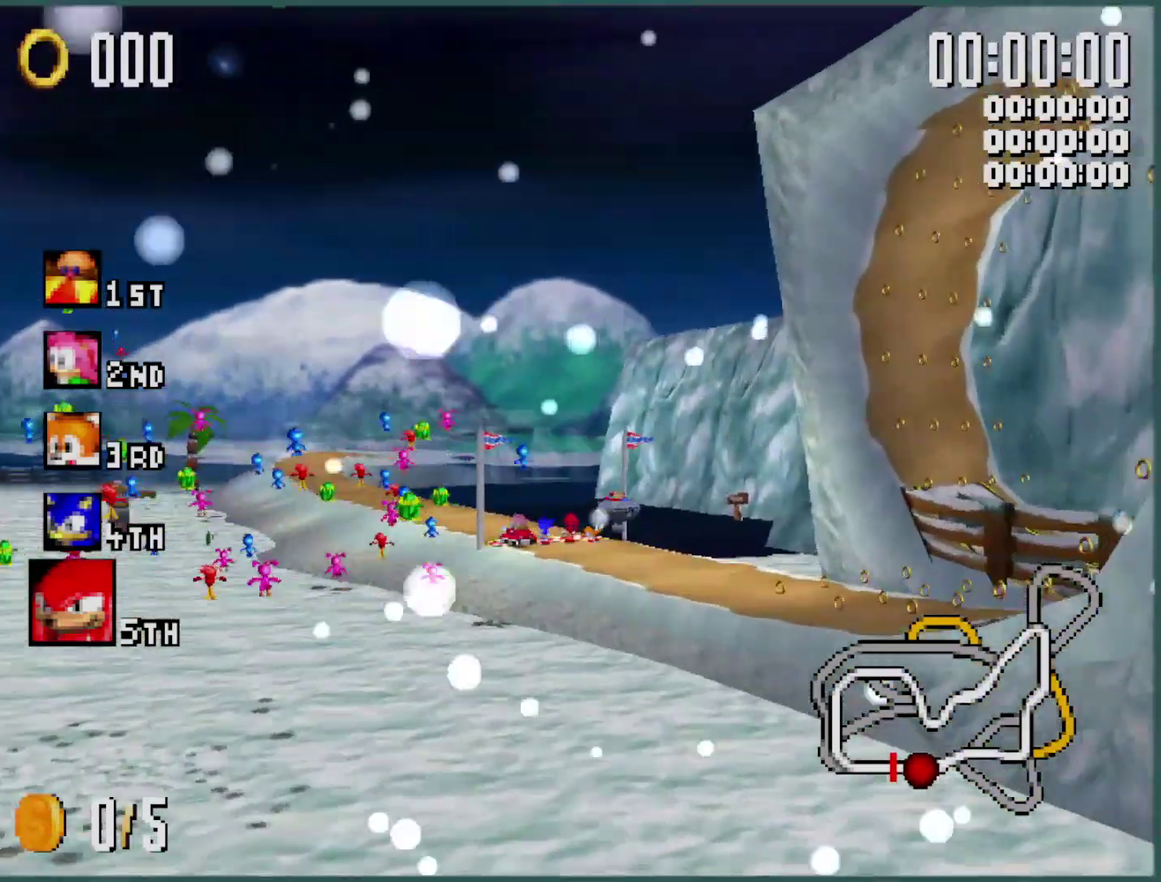
{"buttons": [], "left_stick": "down", "events": []}
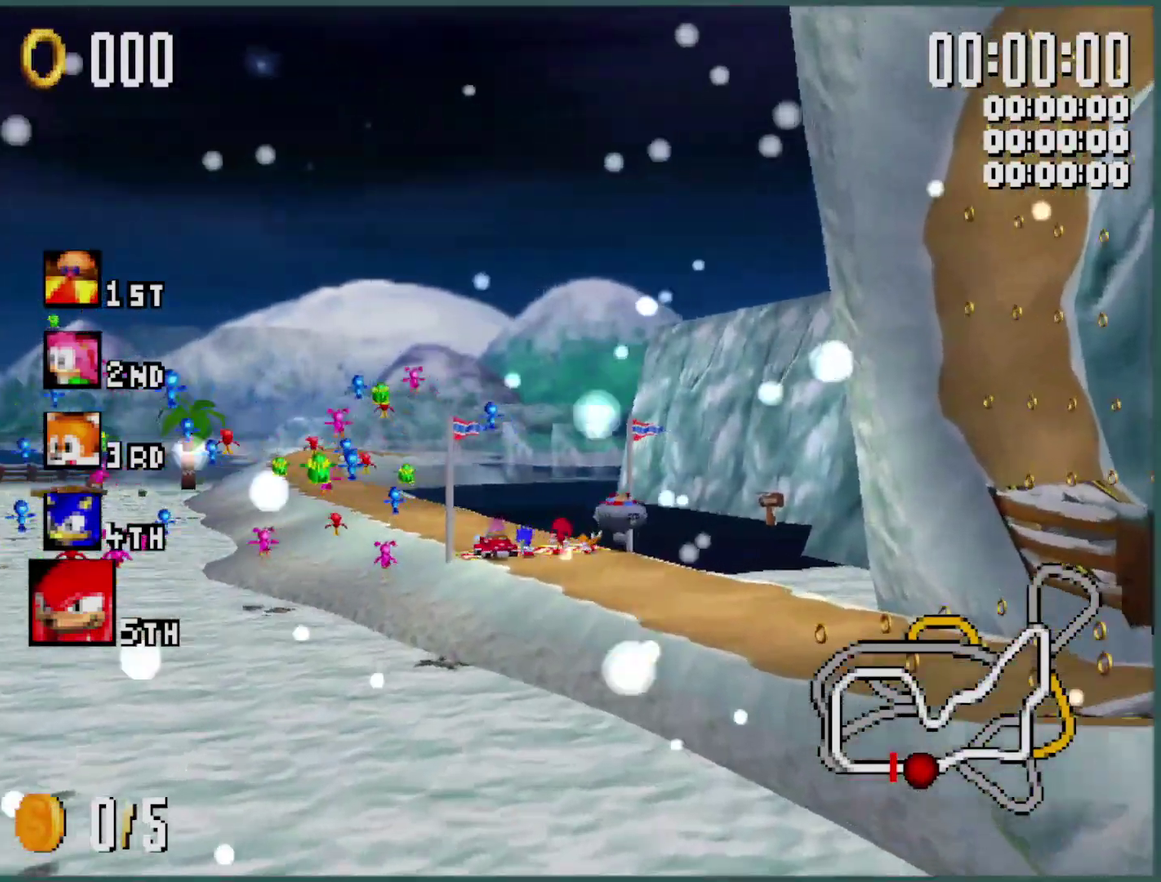
{"buttons": [], "left_stick": "down", "events": []}